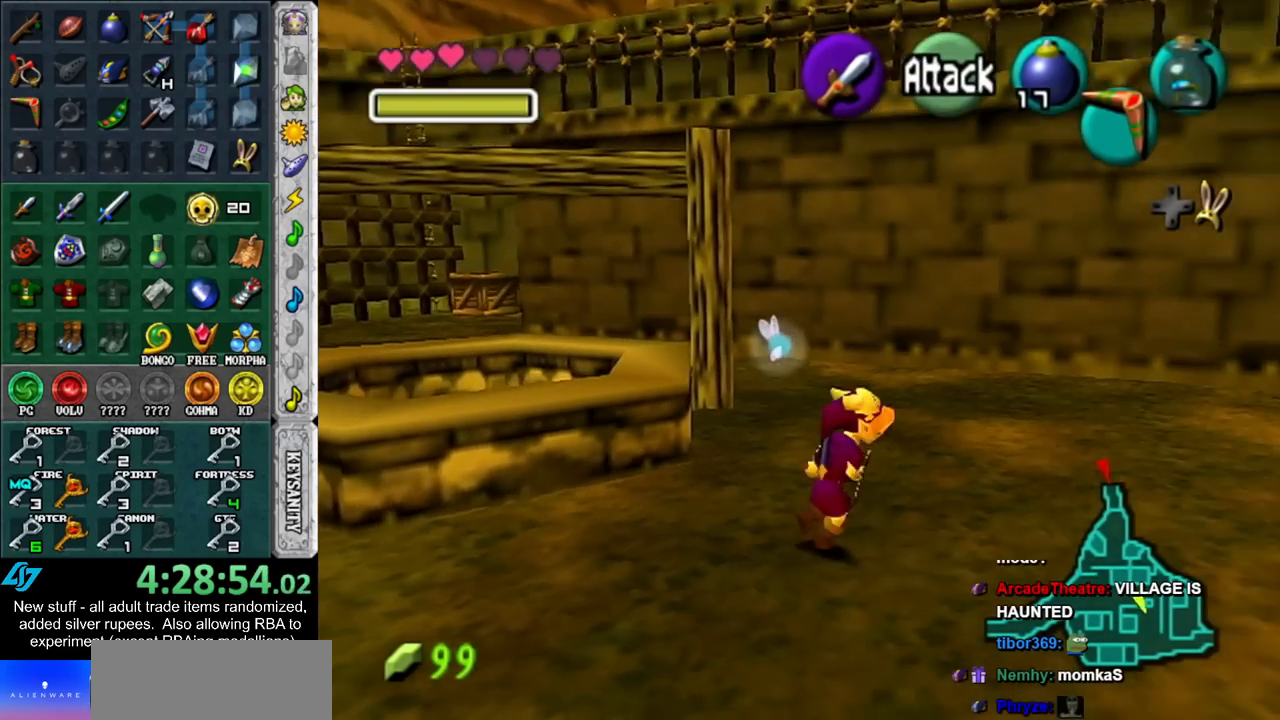
Gameplay with a controller (Nintendo layout); each line is a JSON object with the inputs held at the frame after it. "events" lists button and stick changes between this image and that frame as [ms after this image, input, new state], when the widget could be followed in between. Not read: L3 R3.
{"buttons": [], "left_stick": "up-right", "right_stick": "center", "events": [[433, "left_stick", "up-right"]]}
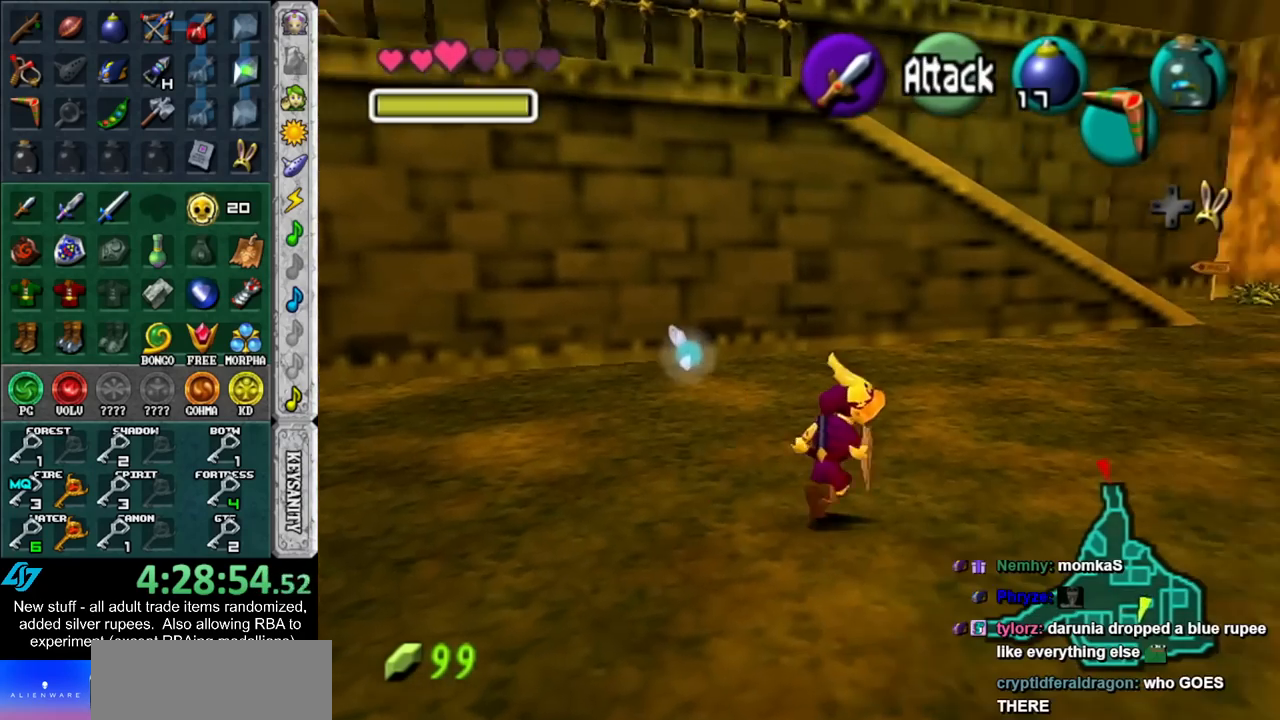
{"buttons": [], "left_stick": "up-right", "right_stick": "center", "events": []}
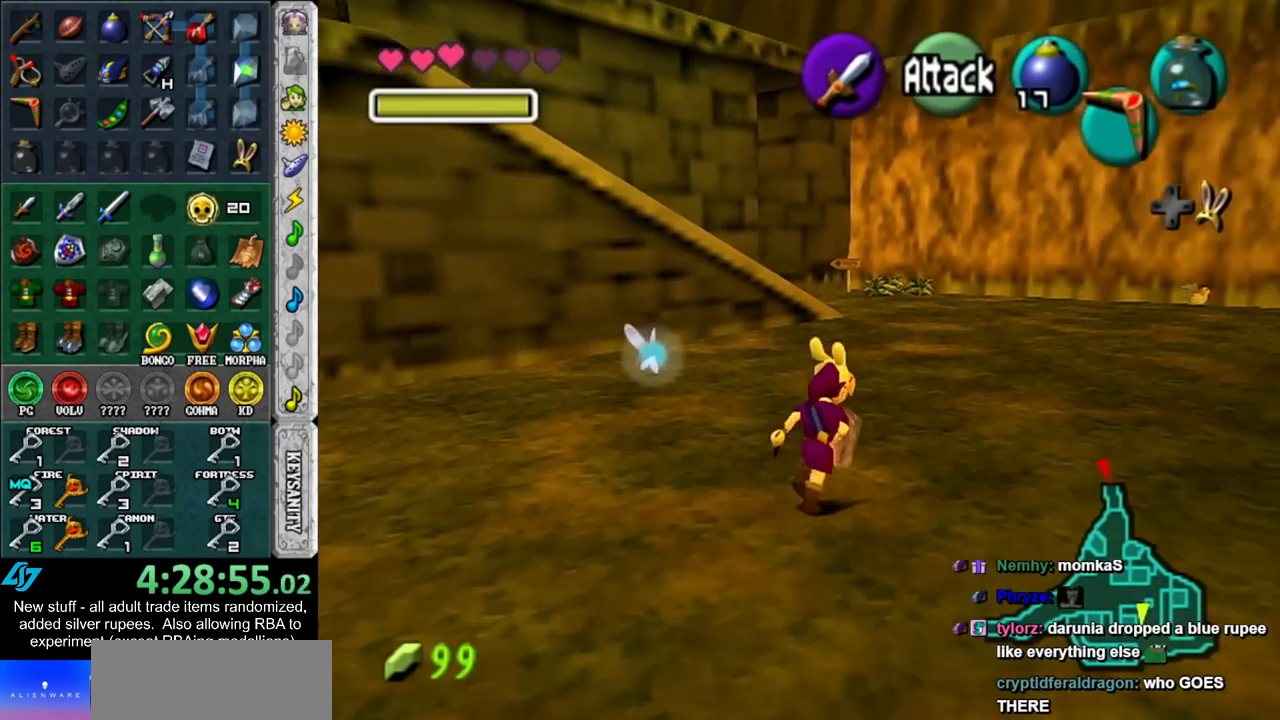
{"buttons": [], "left_stick": "up", "right_stick": "center", "events": [[417, "left_stick", "up"]]}
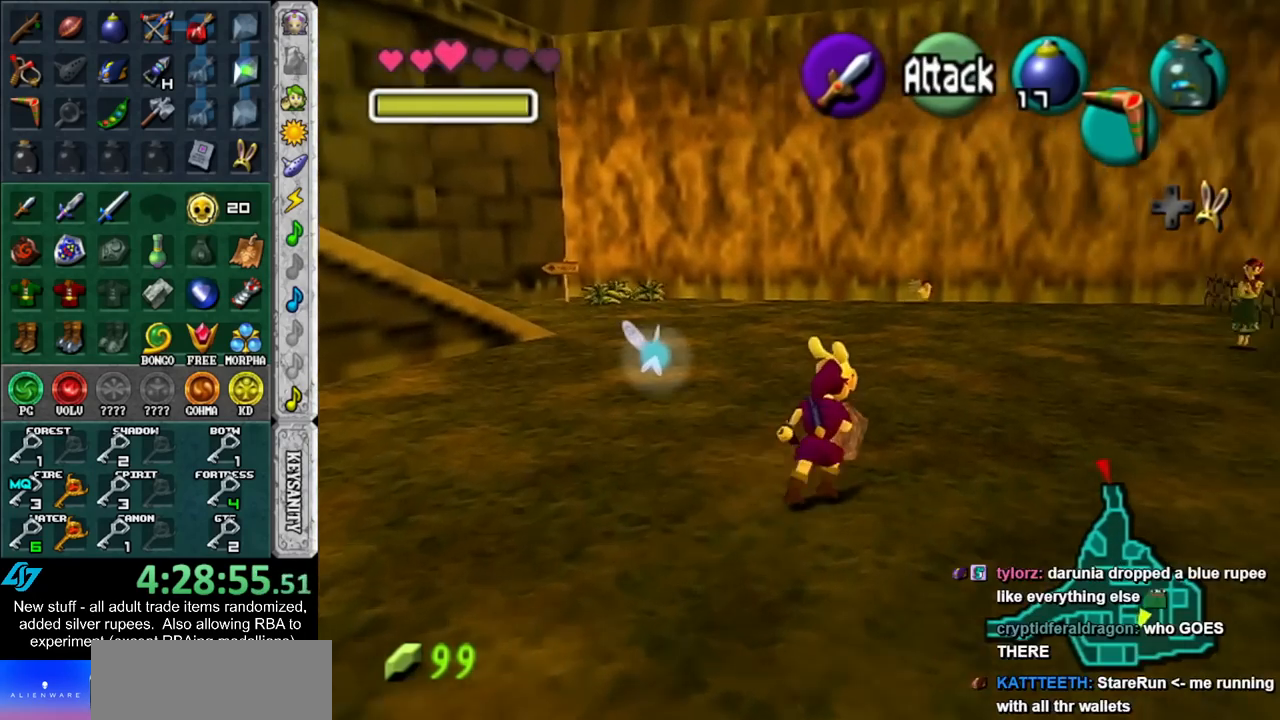
{"buttons": [], "left_stick": "up", "right_stick": "center", "events": []}
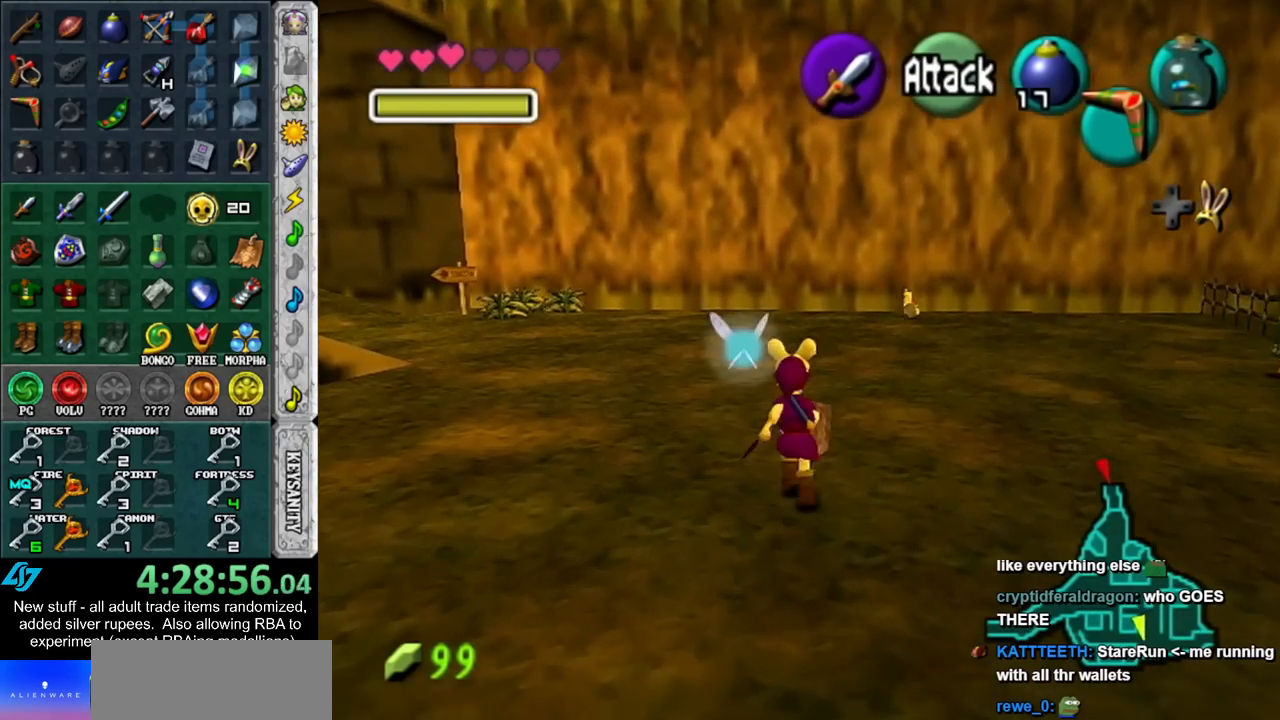
{"buttons": [], "left_stick": "up", "right_stick": "center", "events": []}
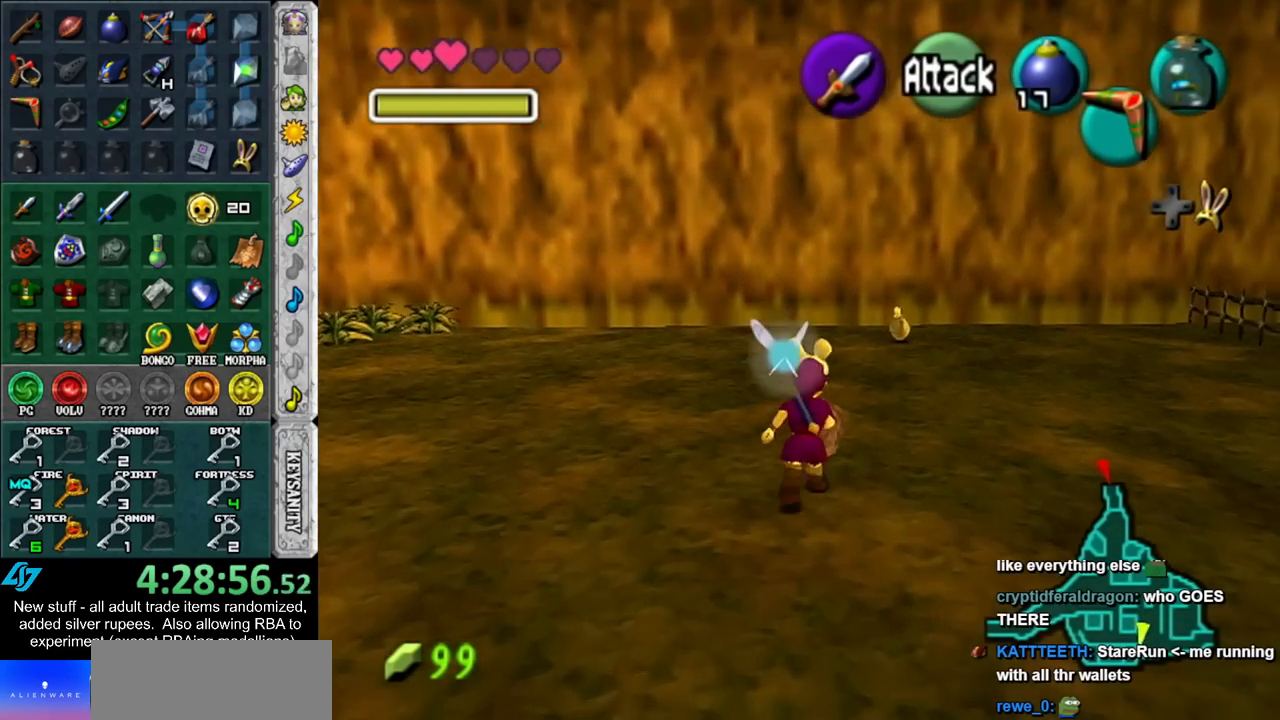
{"buttons": [], "left_stick": "up", "right_stick": "center", "events": []}
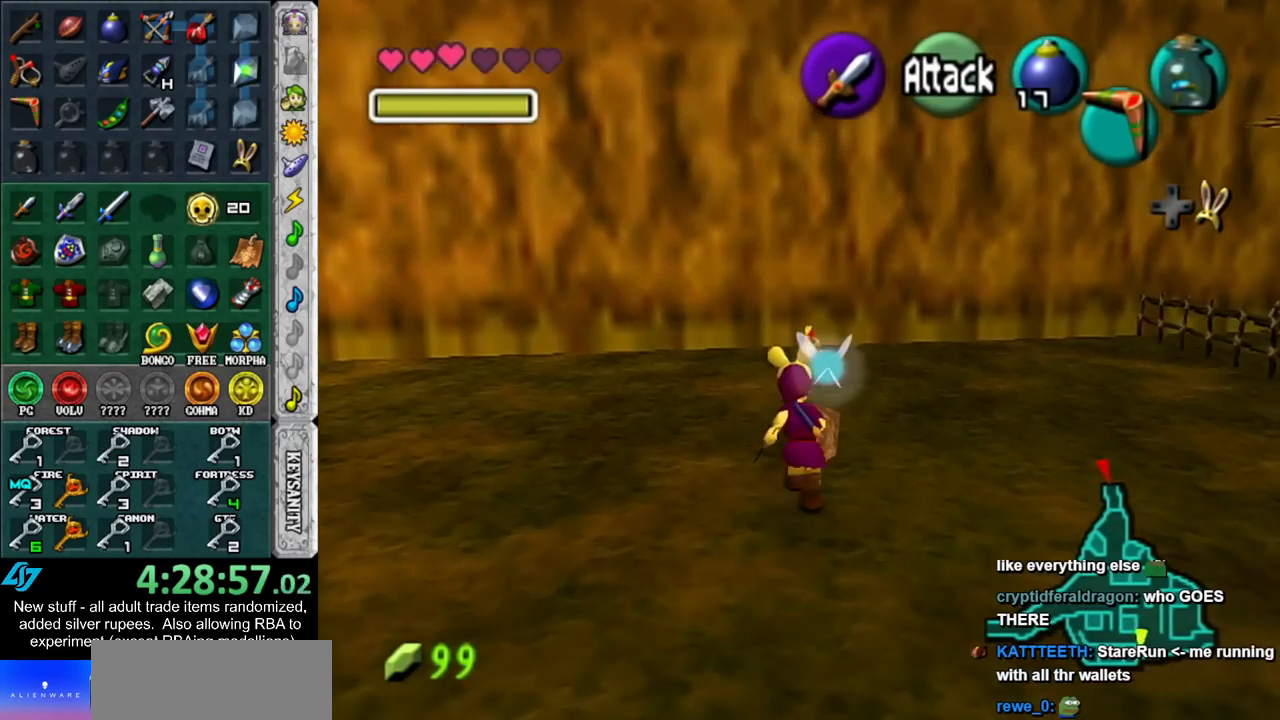
{"buttons": ["A"], "left_stick": "center", "right_stick": "center", "events": [[333, "A", "down"], [400, "left_stick", "center"], [417, "A", "up"], [483, "A", "down"]]}
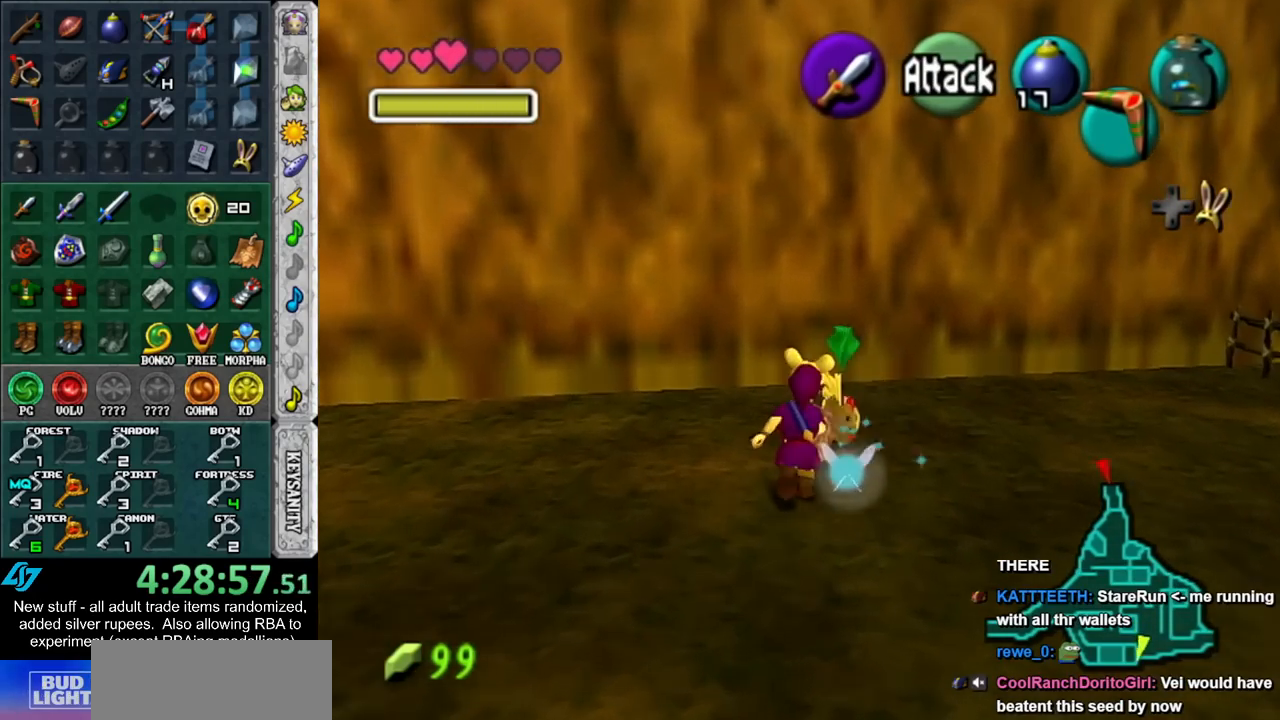
{"buttons": ["A"], "left_stick": "center", "right_stick": "center", "events": [[83, "A", "up"], [150, "A", "down"], [233, "A", "up"], [300, "A", "down"], [367, "A", "up"], [450, "A", "down"]]}
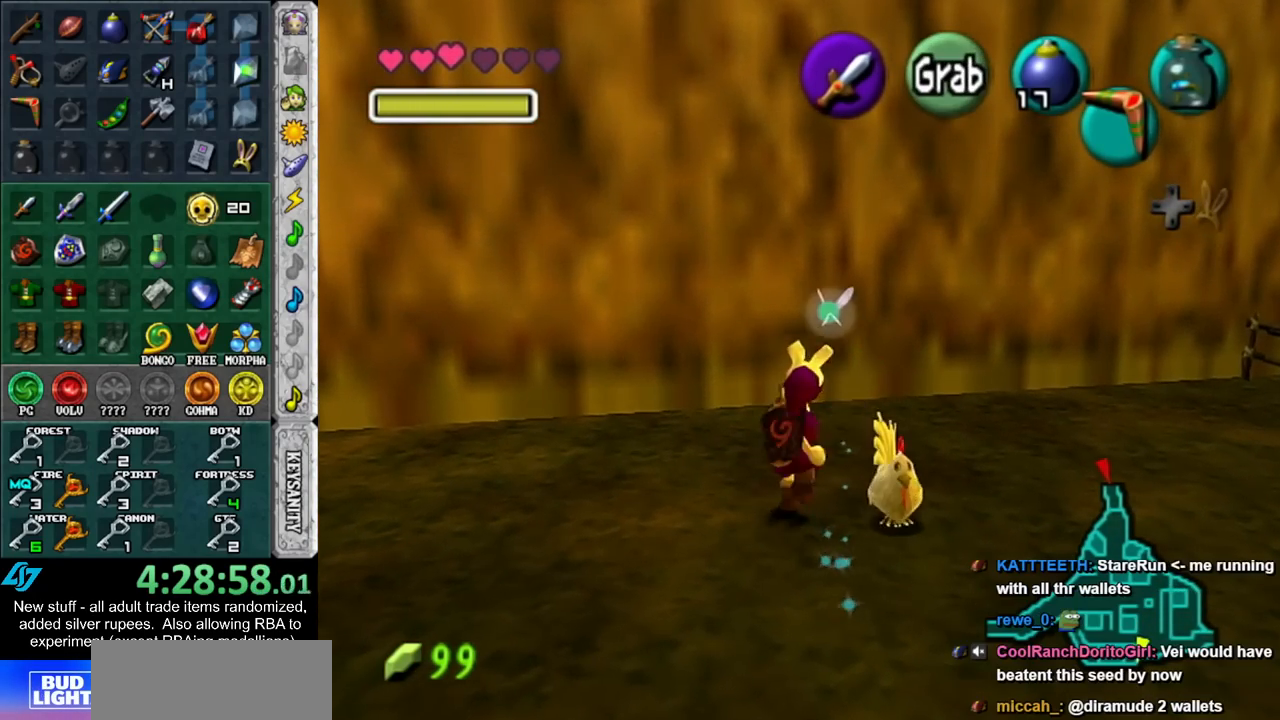
{"buttons": [], "left_stick": "down", "right_stick": "center", "events": [[17, "A", "up"], [117, "left_stick", "down"]]}
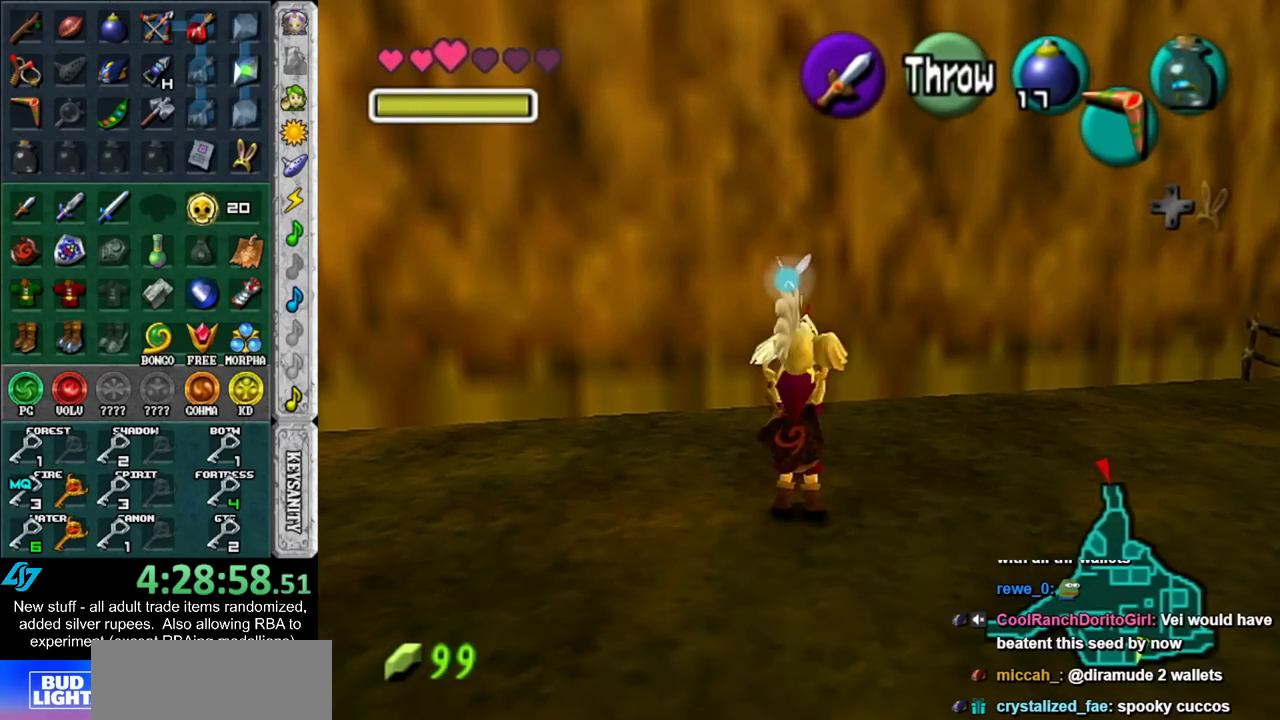
{"buttons": [], "left_stick": "up", "right_stick": "center", "events": [[200, "L1", "down"], [300, "left_stick", "up"], [450, "L1", "up"]]}
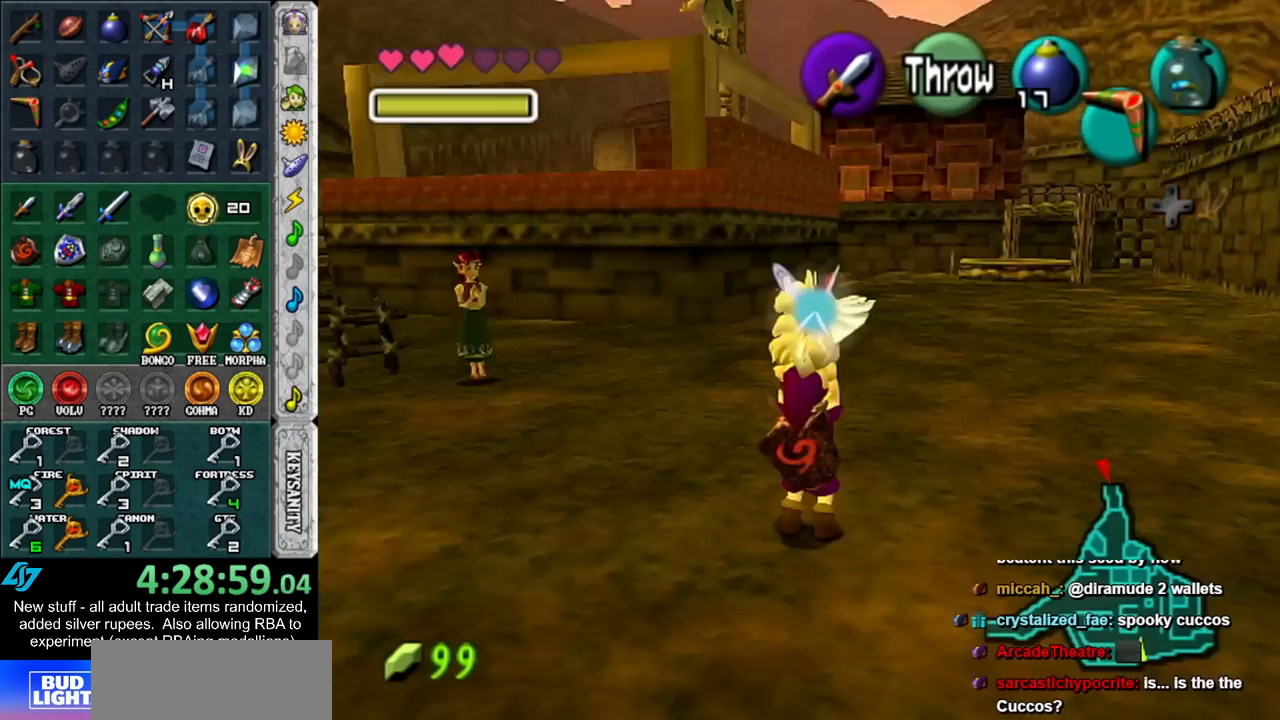
{"buttons": [], "left_stick": "up", "right_stick": "center", "events": []}
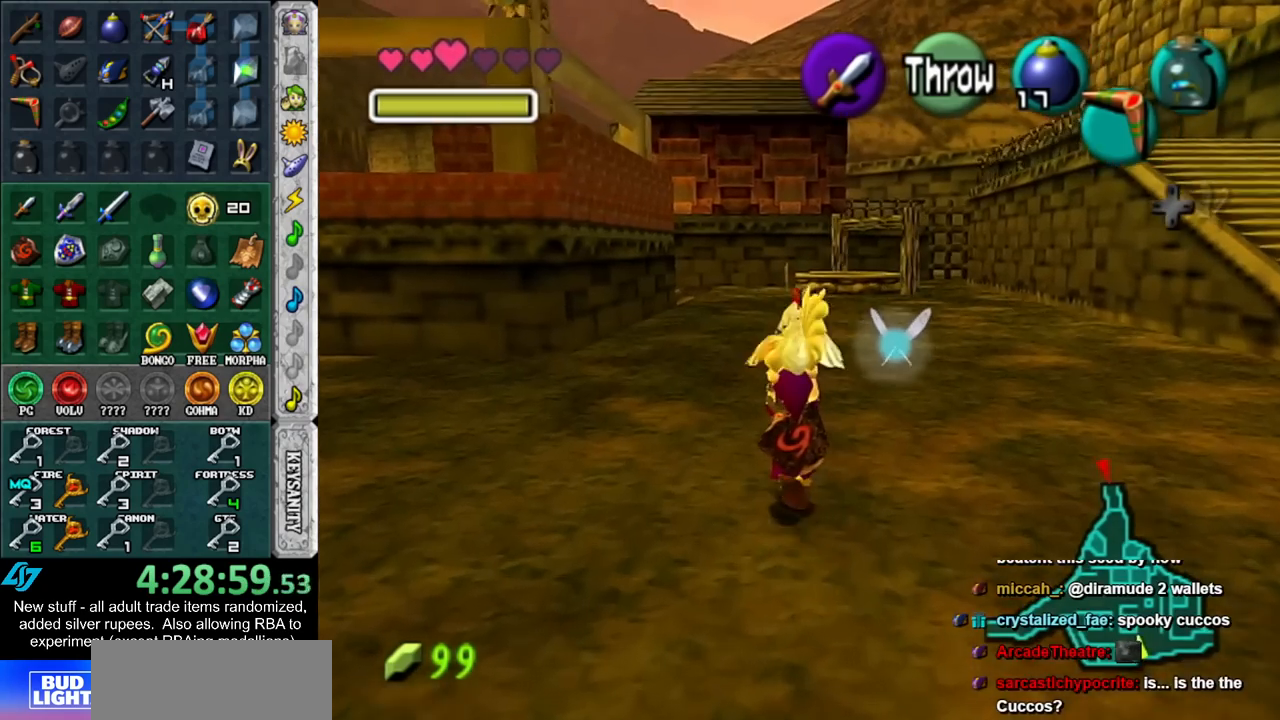
{"buttons": [], "left_stick": "up", "right_stick": "center", "events": []}
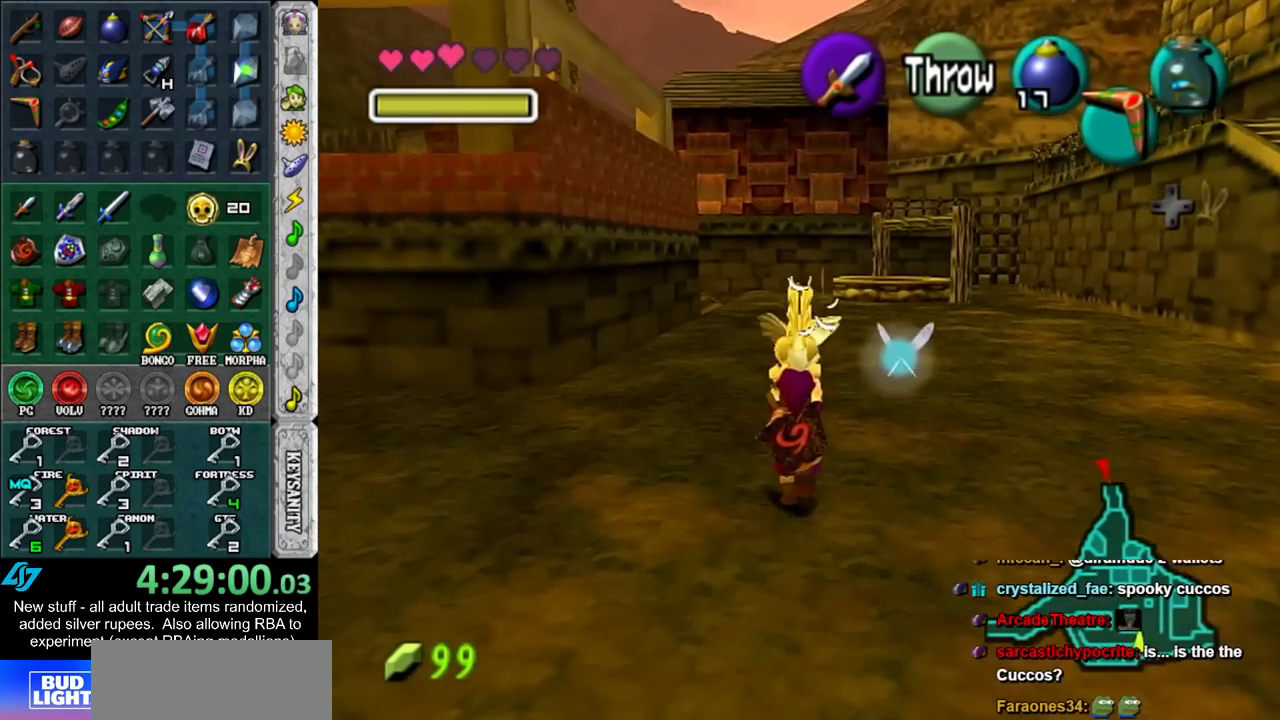
{"buttons": [], "left_stick": "up", "right_stick": "center", "events": []}
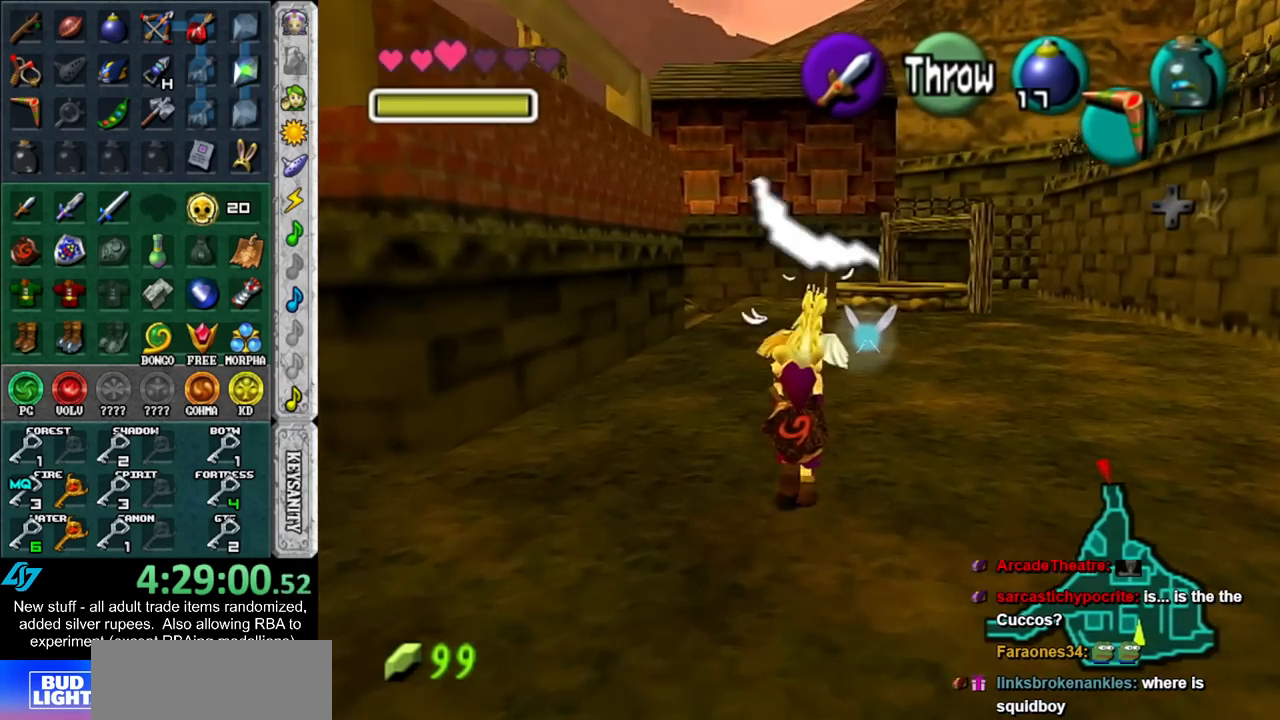
{"buttons": [], "left_stick": "up", "right_stick": "center", "events": []}
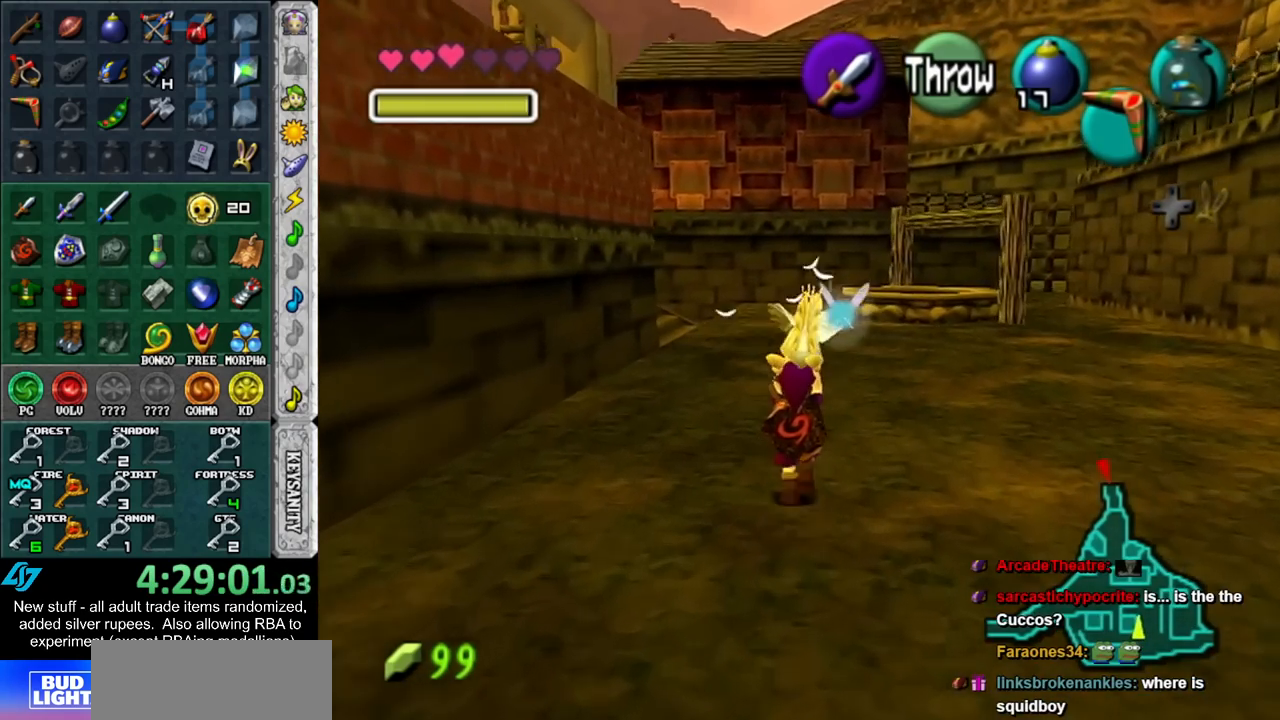
{"buttons": [], "left_stick": "up", "right_stick": "center", "events": []}
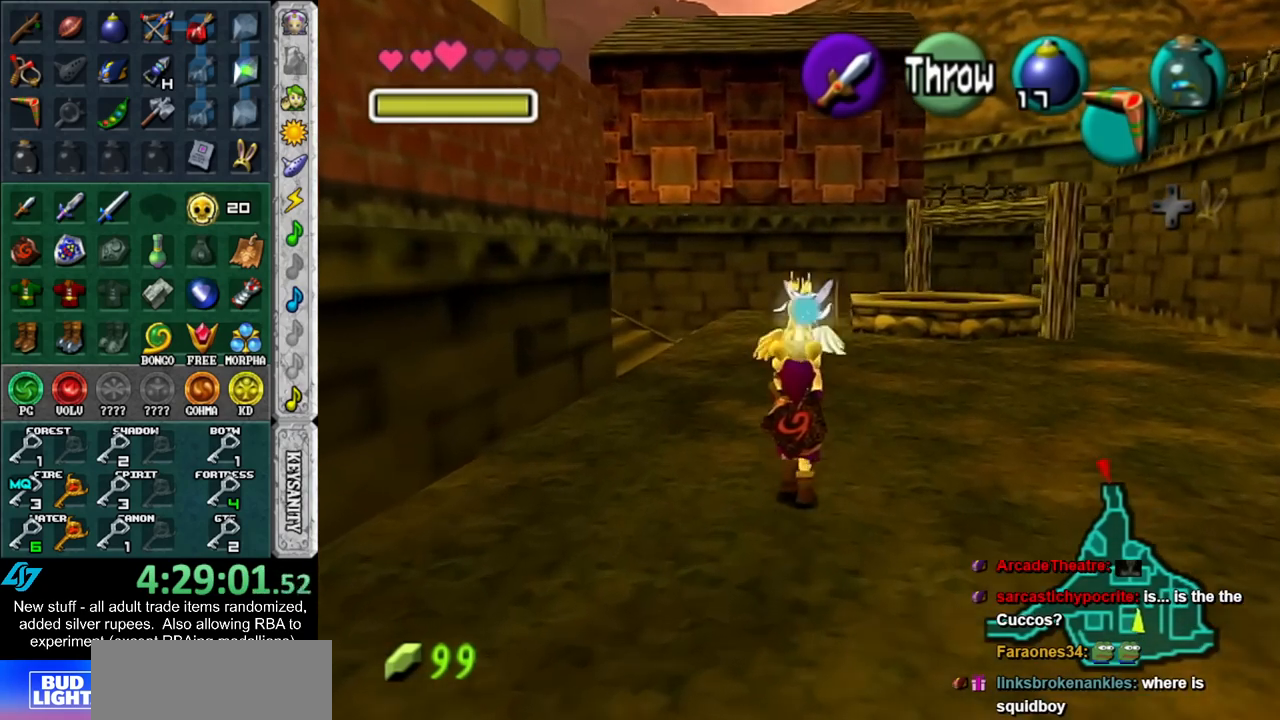
{"buttons": [], "left_stick": "up", "right_stick": "center", "events": []}
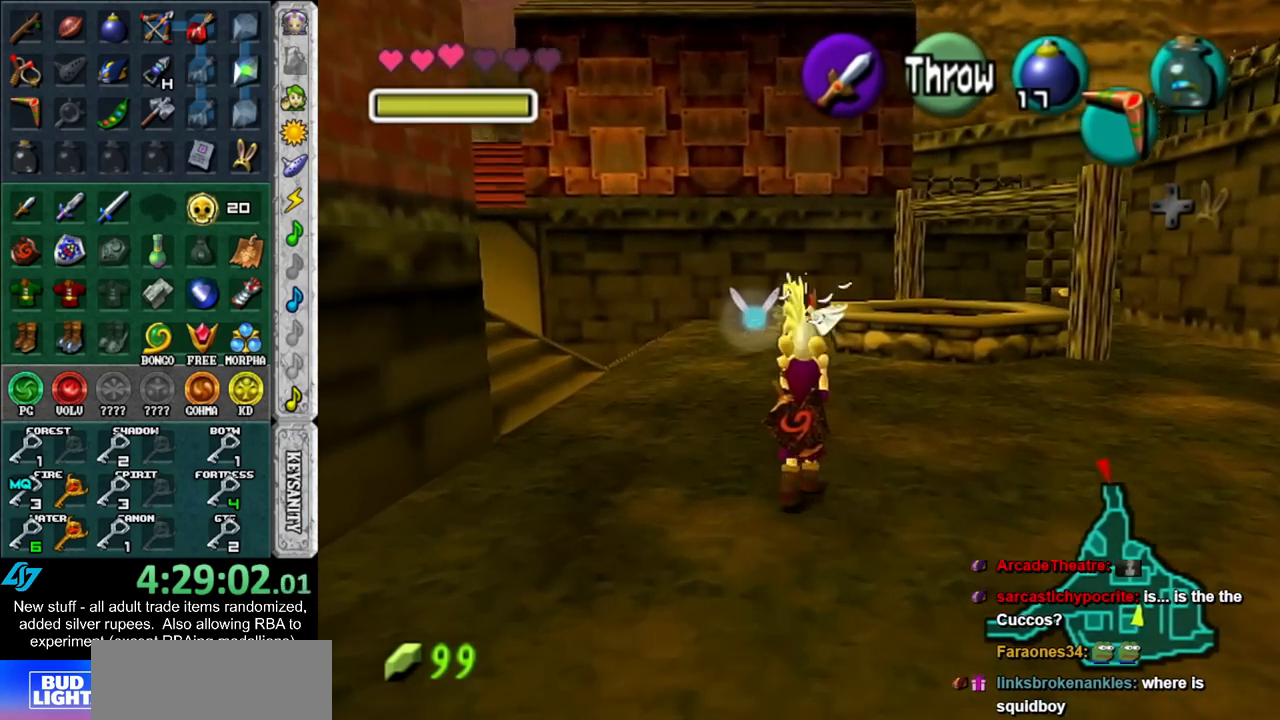
{"buttons": [], "left_stick": "up", "right_stick": "center", "events": []}
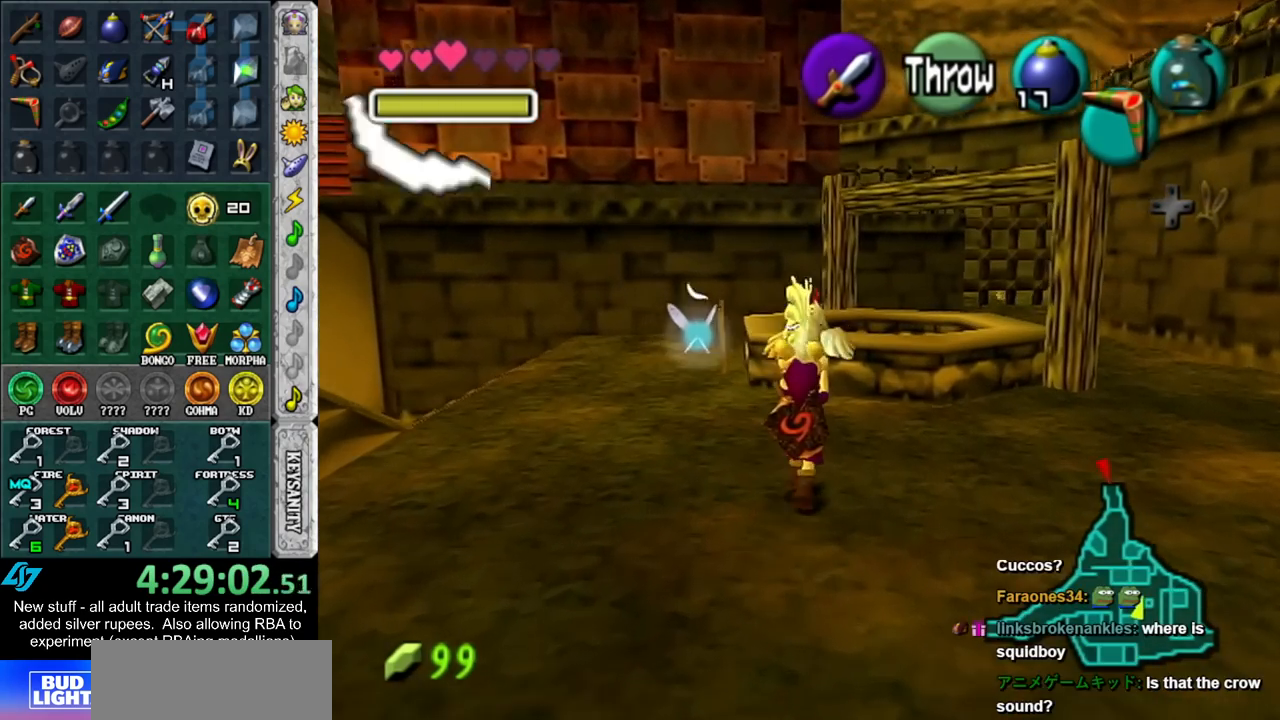
{"buttons": ["L1"], "left_stick": "center", "right_stick": "center", "events": [[433, "left_stick", "center"], [450, "L1", "down"]]}
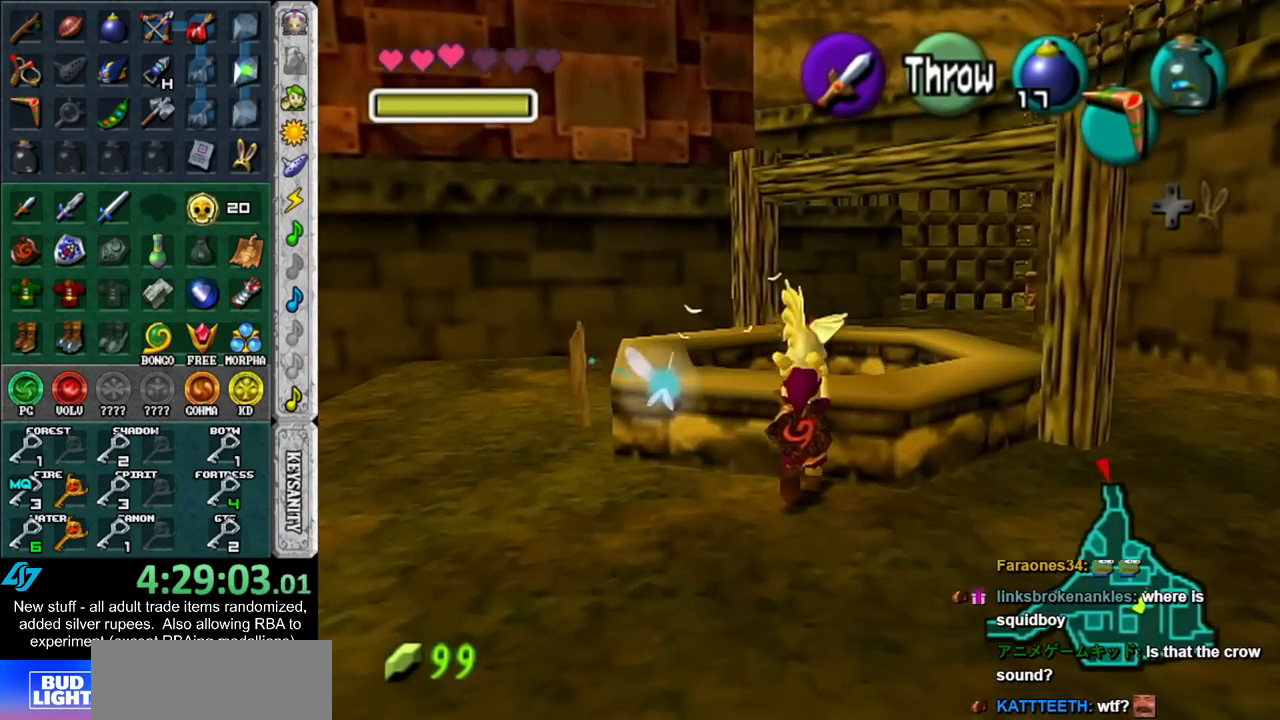
{"buttons": ["L1"], "left_stick": "center", "right_stick": "center", "events": [[133, "L1", "up"], [233, "left_stick", "down"], [333, "left_stick", "center"], [367, "L1", "down"]]}
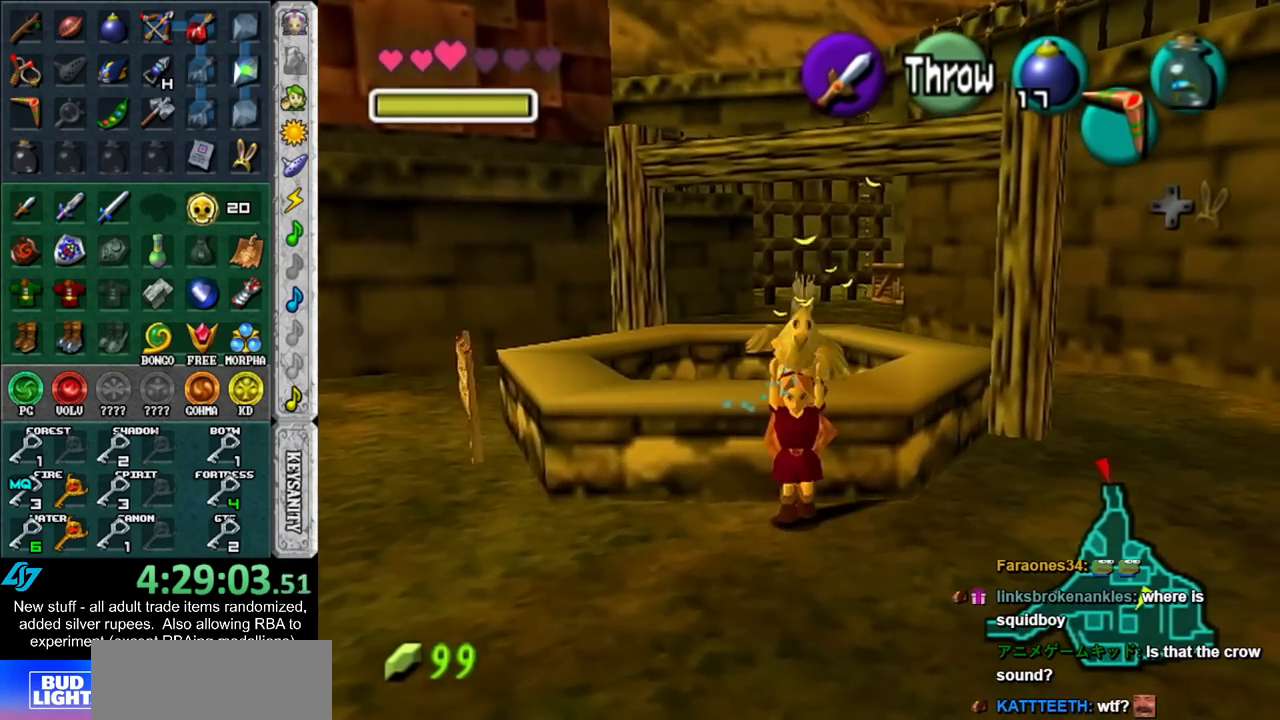
{"buttons": ["L1"], "left_stick": "up", "right_stick": "center", "events": [[83, "left_stick", "up"]]}
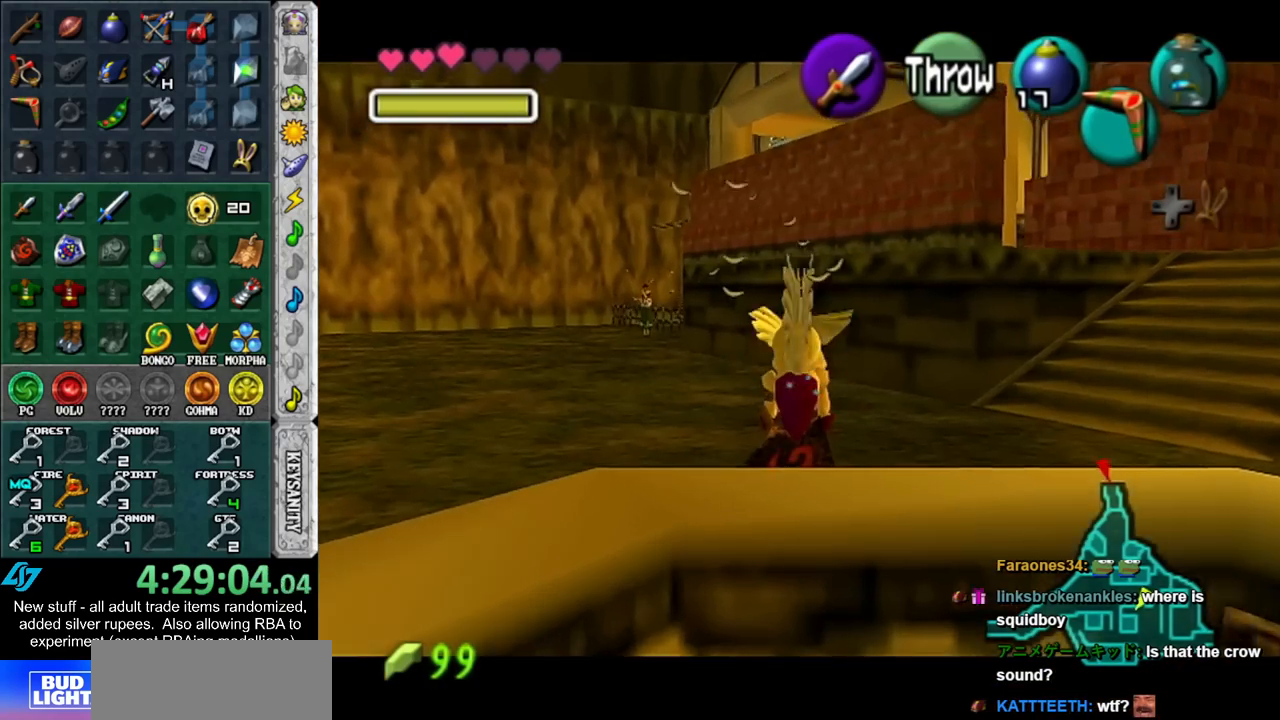
{"buttons": ["L1"], "left_stick": "down-left", "right_stick": "center", "events": [[17, "left_stick", "center"], [150, "R1", "down"], [300, "R1", "up"], [333, "left_stick", "down-left"]]}
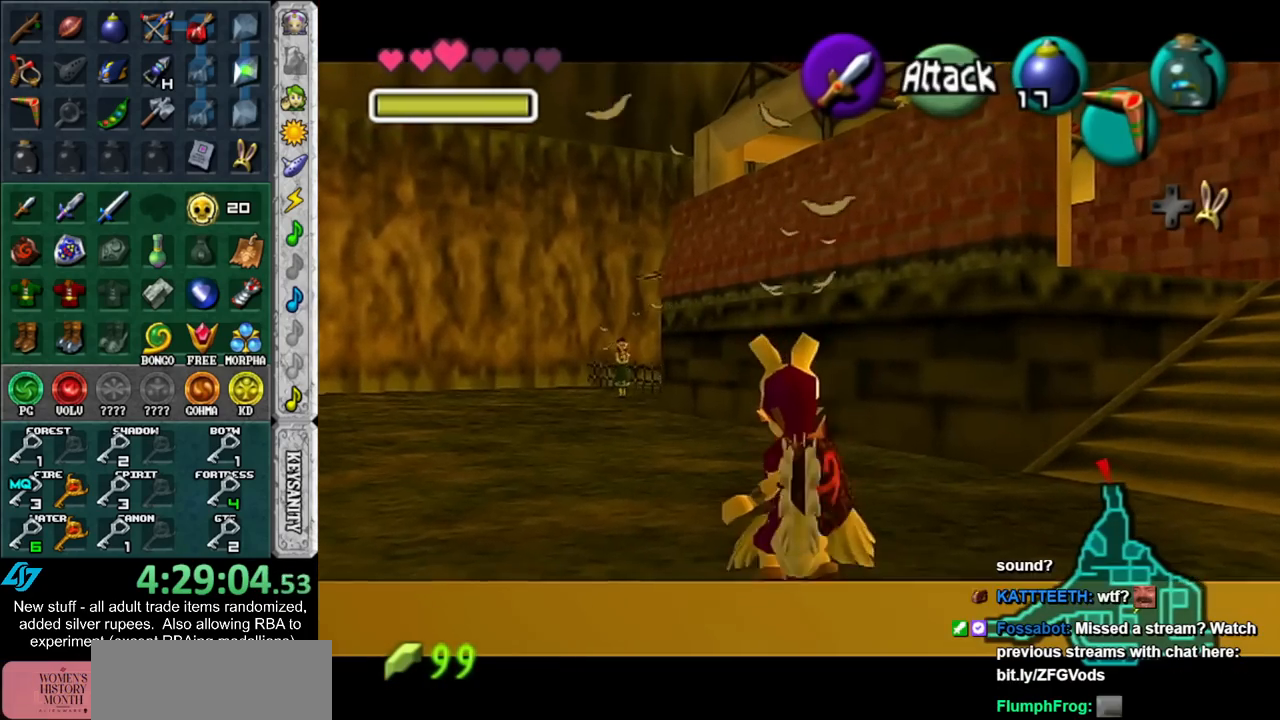
{"buttons": ["L1"], "left_stick": "down-left", "right_stick": "center", "events": []}
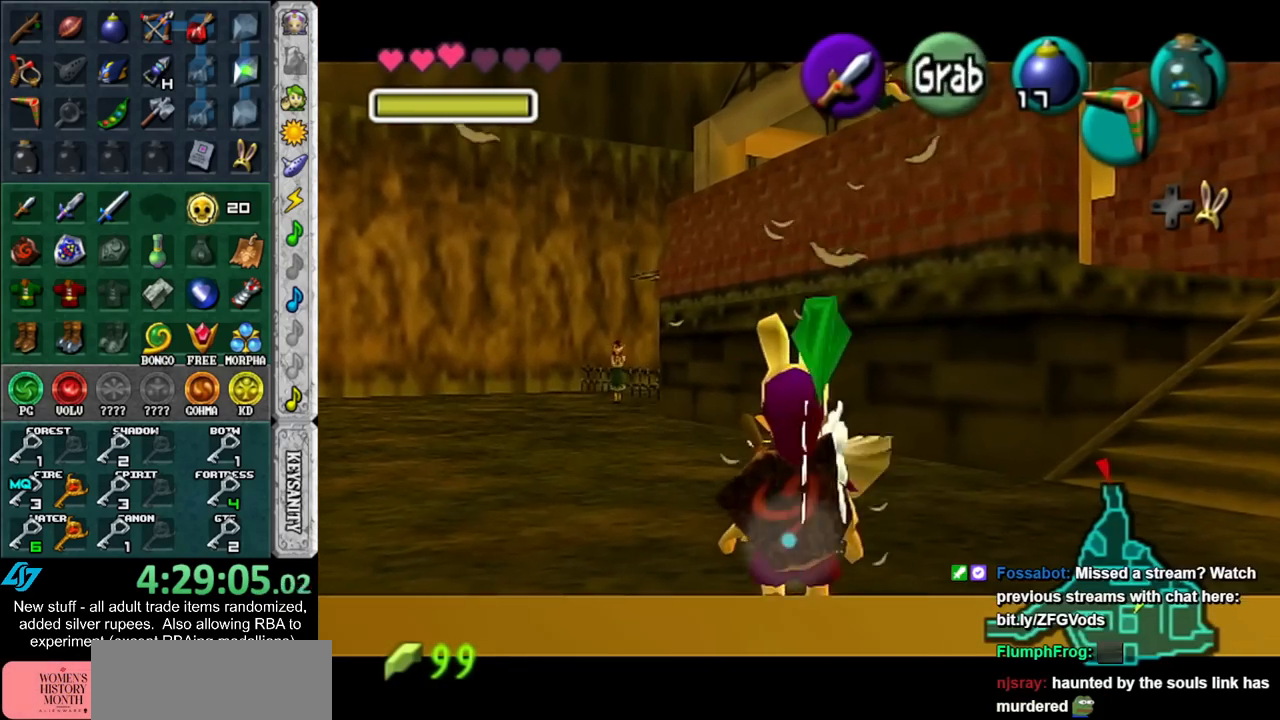
{"buttons": ["B"], "left_stick": "center", "right_stick": "center", "events": [[367, "left_stick", "center"], [417, "L1", "up"], [450, "B", "down"]]}
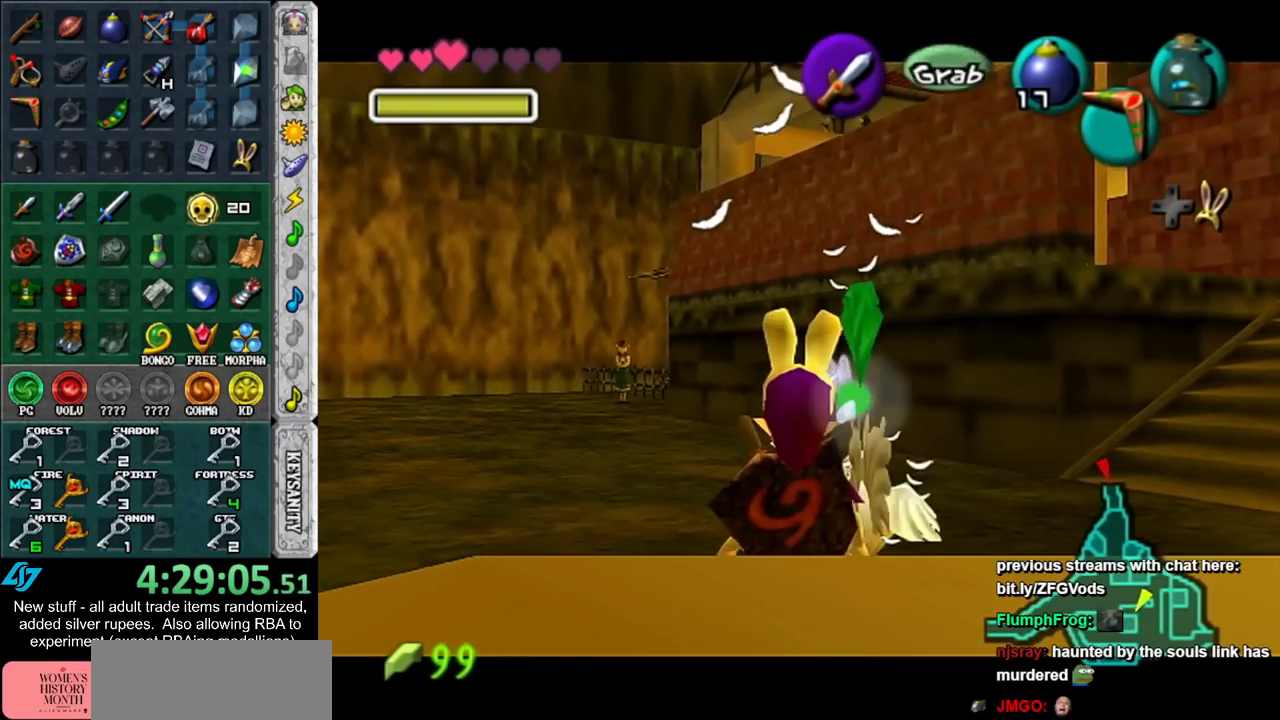
{"buttons": ["R1"], "left_stick": "left", "right_stick": "center", "events": [[17, "R1", "down"], [83, "B", "up"], [200, "left_stick", "left"], [433, "B", "down"], [483, "B", "up"]]}
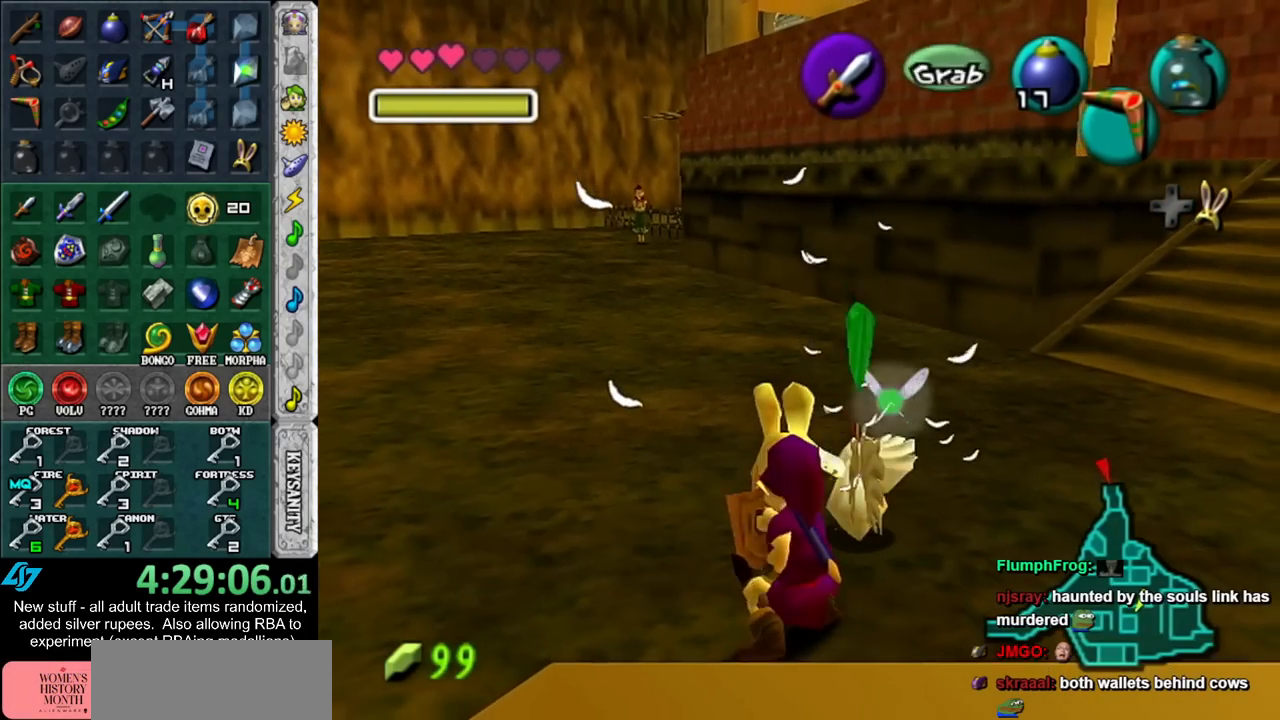
{"buttons": ["R1"], "left_stick": "left", "right_stick": "center", "events": [[117, "A", "down"], [183, "A", "up"]]}
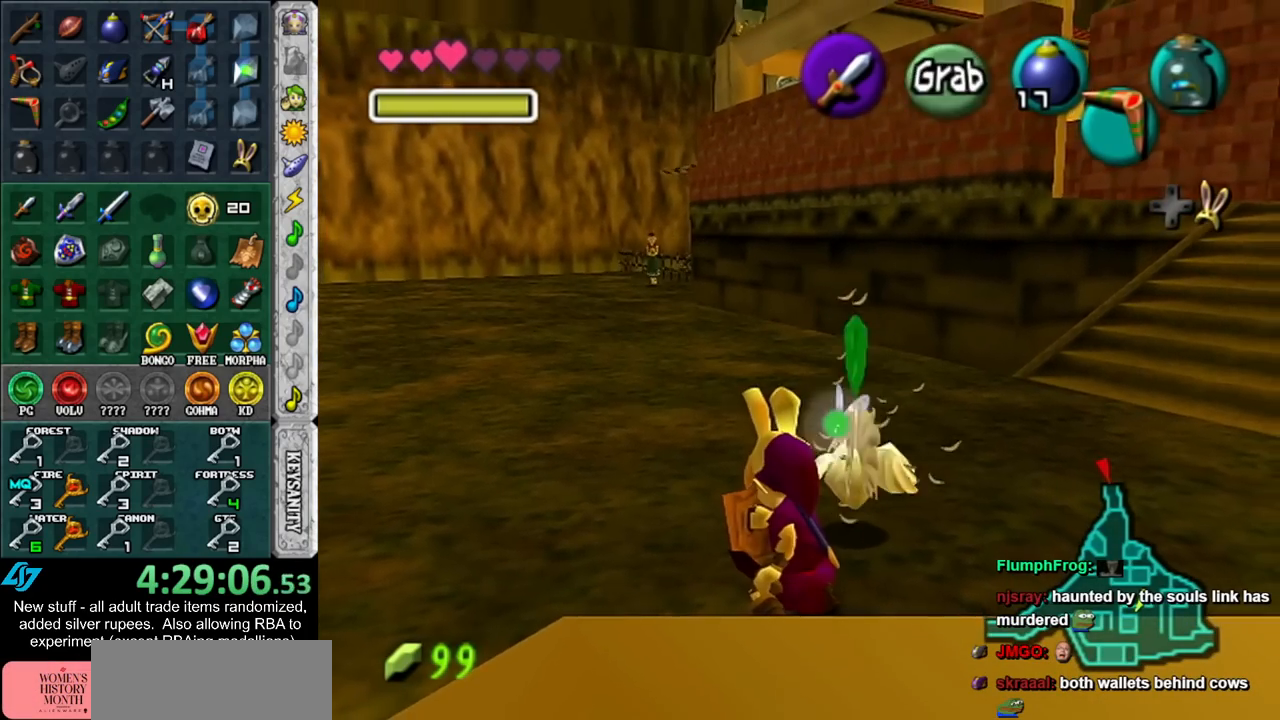
{"buttons": ["R1"], "left_stick": "left", "right_stick": "center", "events": [[150, "B", "down"], [200, "B", "up"], [333, "A", "down"], [400, "A", "up"]]}
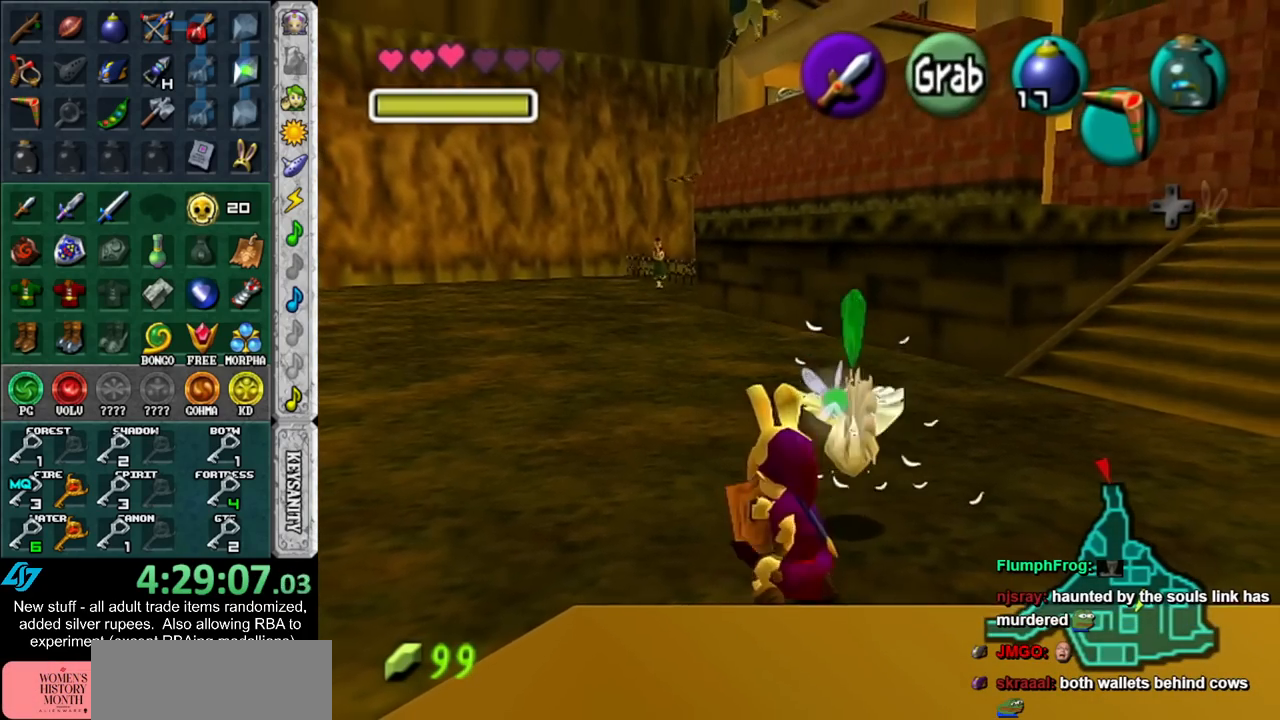
{"buttons": [], "left_stick": "center", "right_stick": "center", "events": [[383, "R1", "up"], [417, "left_stick", "center"]]}
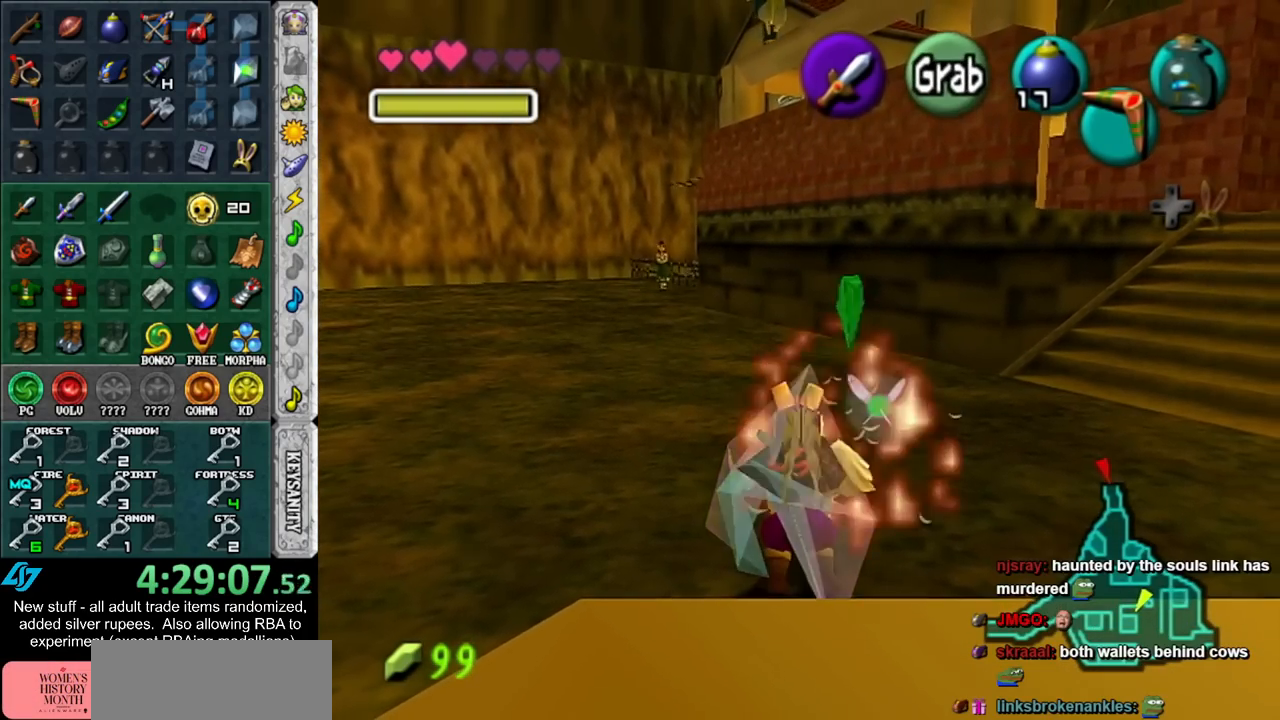
{"buttons": ["L1"], "left_stick": "down", "right_stick": "center", "events": [[167, "L1", "down"], [300, "left_stick", "down"]]}